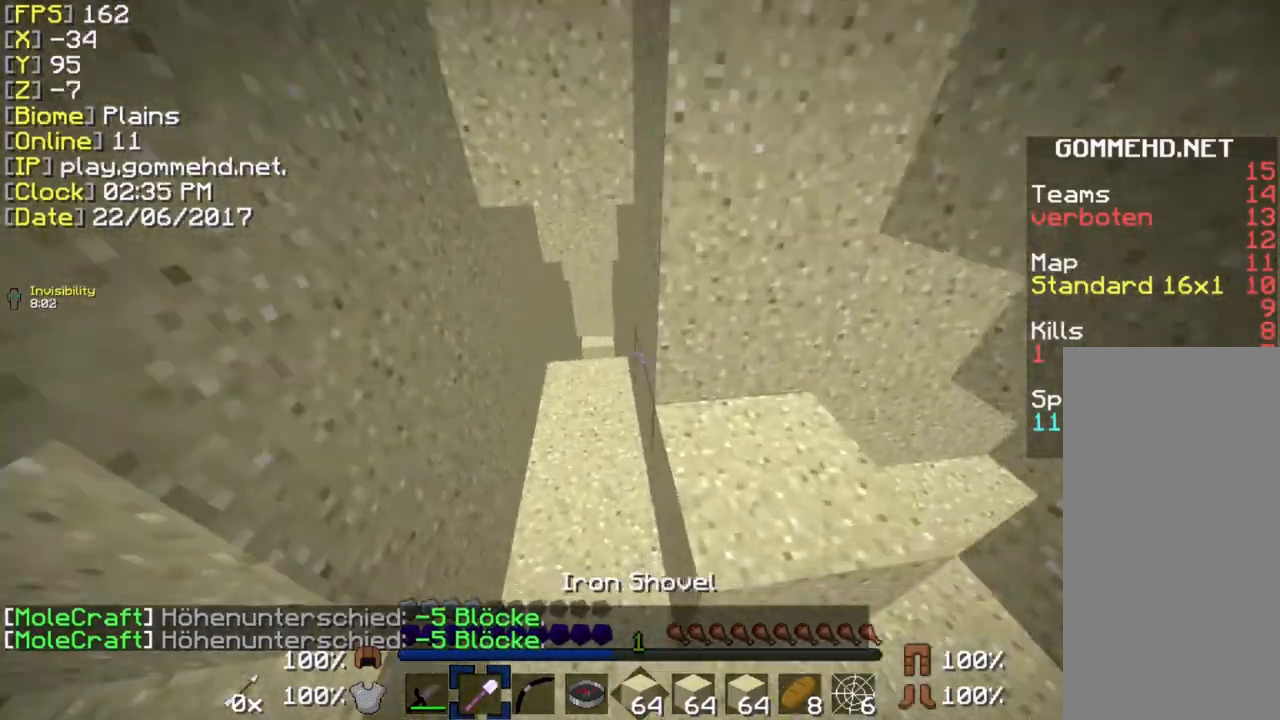
Gameplay with keyboard and mouse; each line is a JSON object with the keys and mouse buttons held at the frame after it. "events" lists presses ("down") and releases ("up") of "a", "ctrl", "d", "s", "shift", "space", "w", "mouse_left" and "mouse_right" between this image and that frame as [ms after this image, input, new state], when the widget could be followed in between. "mouse_left", "mouse_right" = the "left", "right" buttons of the "mouse" list. No other keys are recorded. Fast repeated clicks can show as one long hold. Mouse movement is not recorded.
{"keys": ["w"], "mouse": [], "events": []}
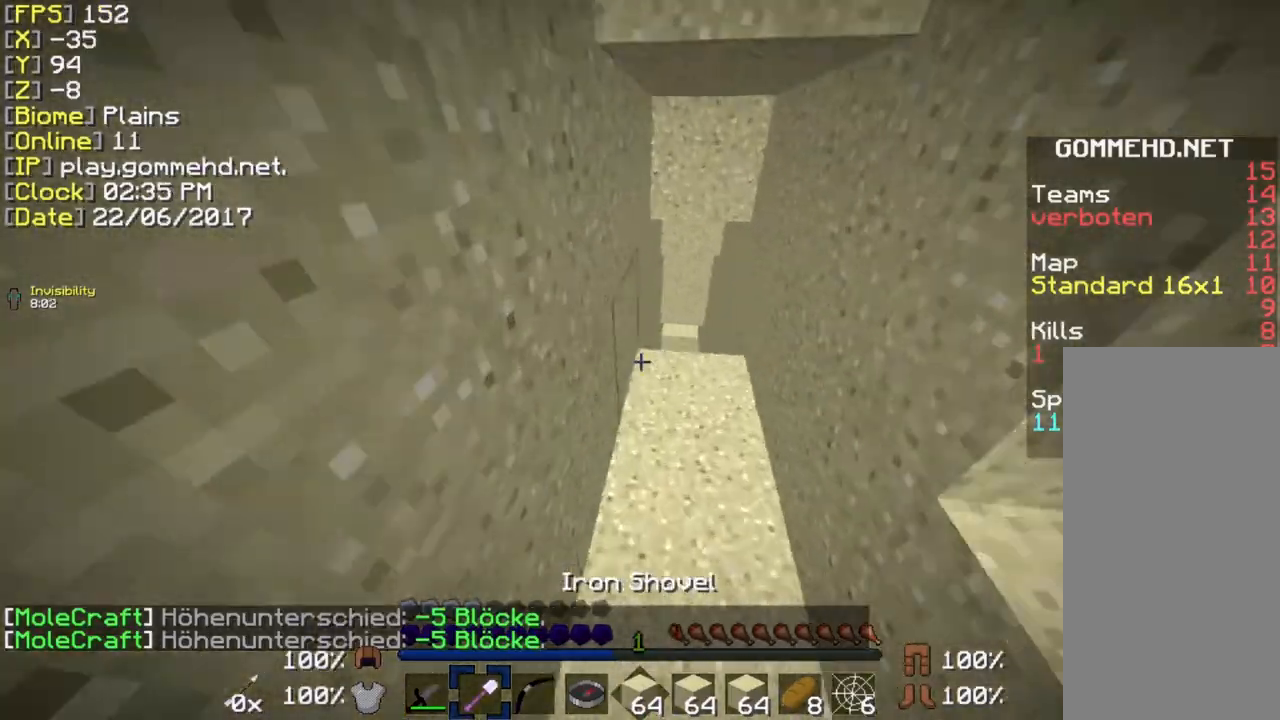
{"keys": ["w"], "mouse": ["right"], "events": [[308, "mouse_right", "down"]]}
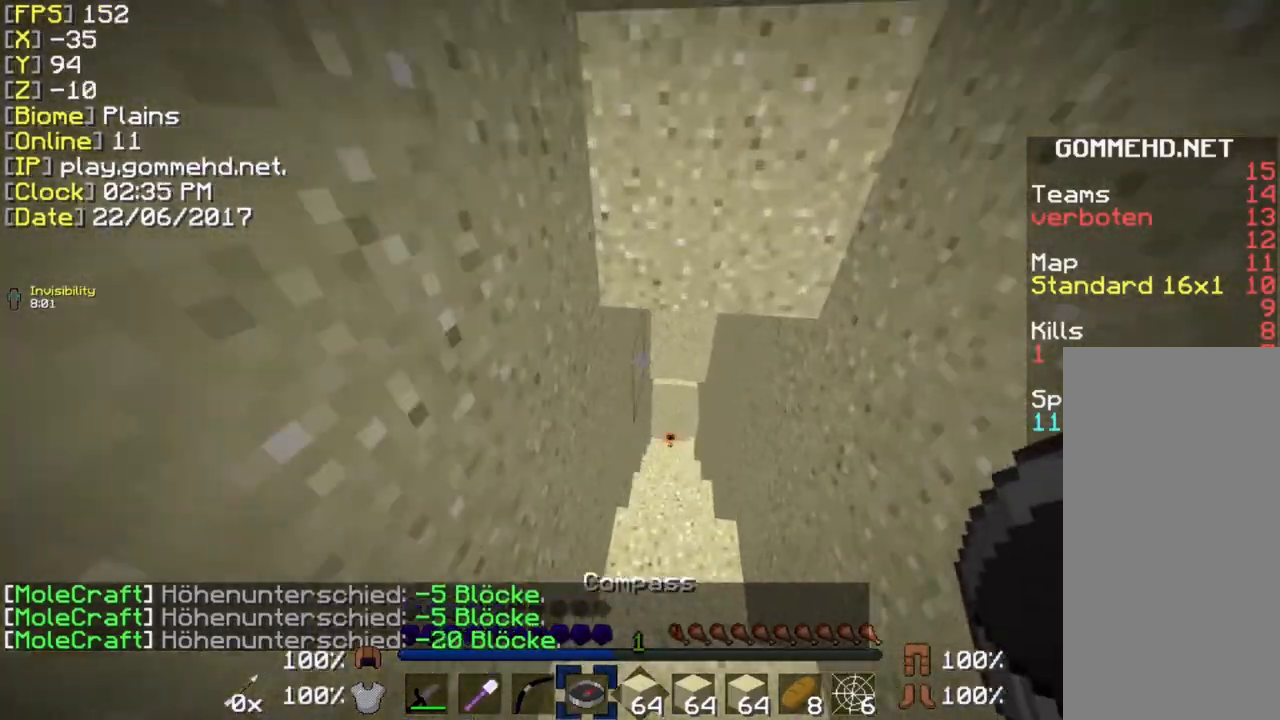
{"keys": ["w"], "mouse": [], "events": [[77, "mouse_right", "up"]]}
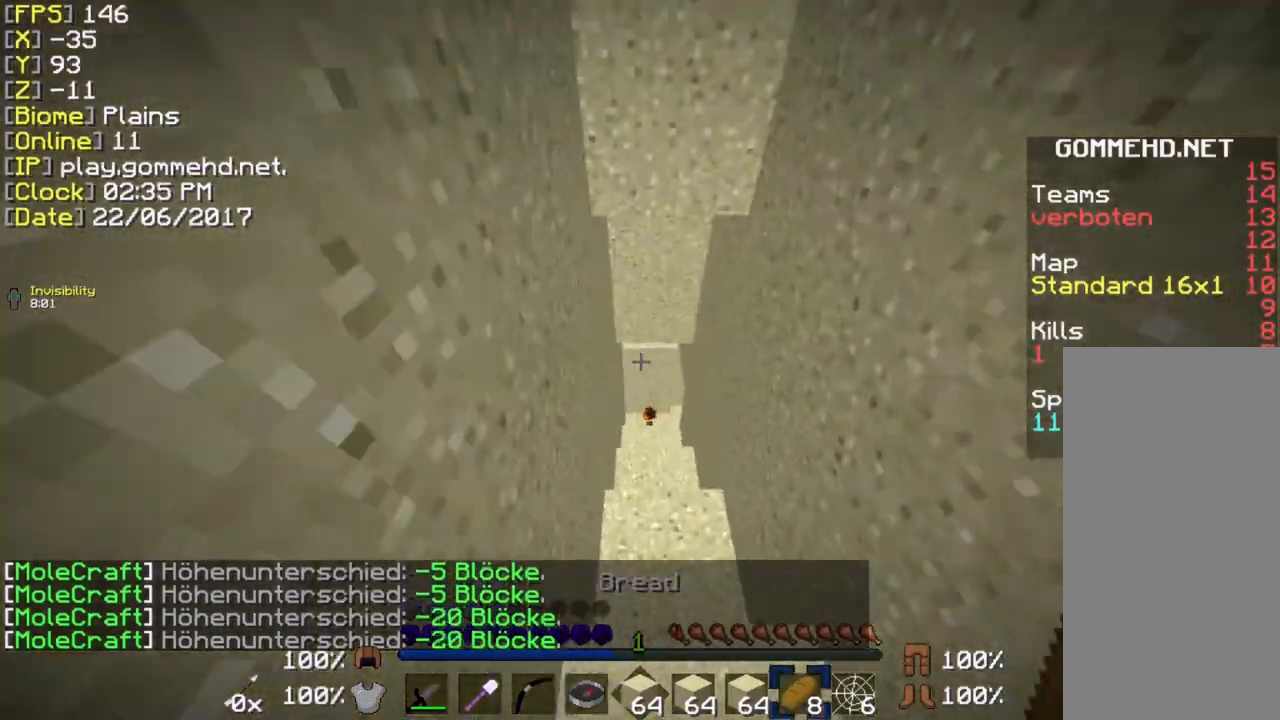
{"keys": ["w"], "mouse": ["right"], "events": [[231, "mouse_right", "down"]]}
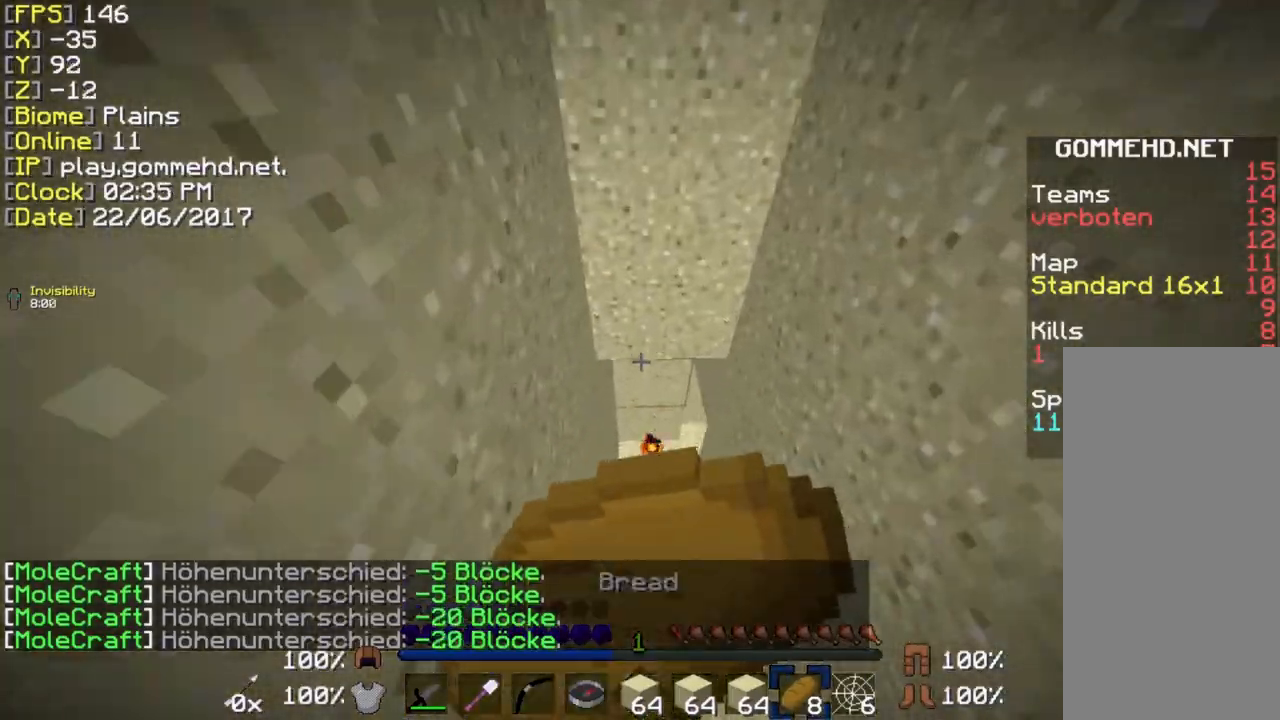
{"keys": ["ctrl", "w"], "mouse": ["right"], "events": [[346, "ctrl", "down"]]}
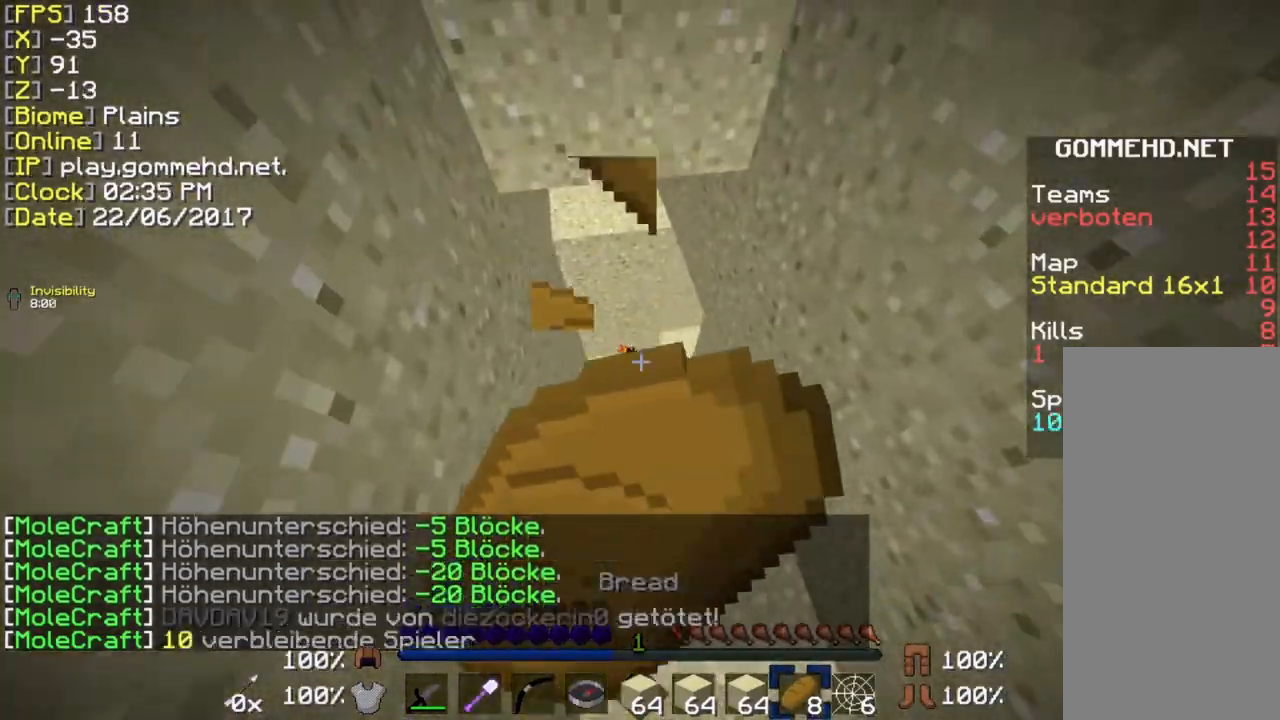
{"keys": ["ctrl", "w"], "mouse": ["right"], "events": []}
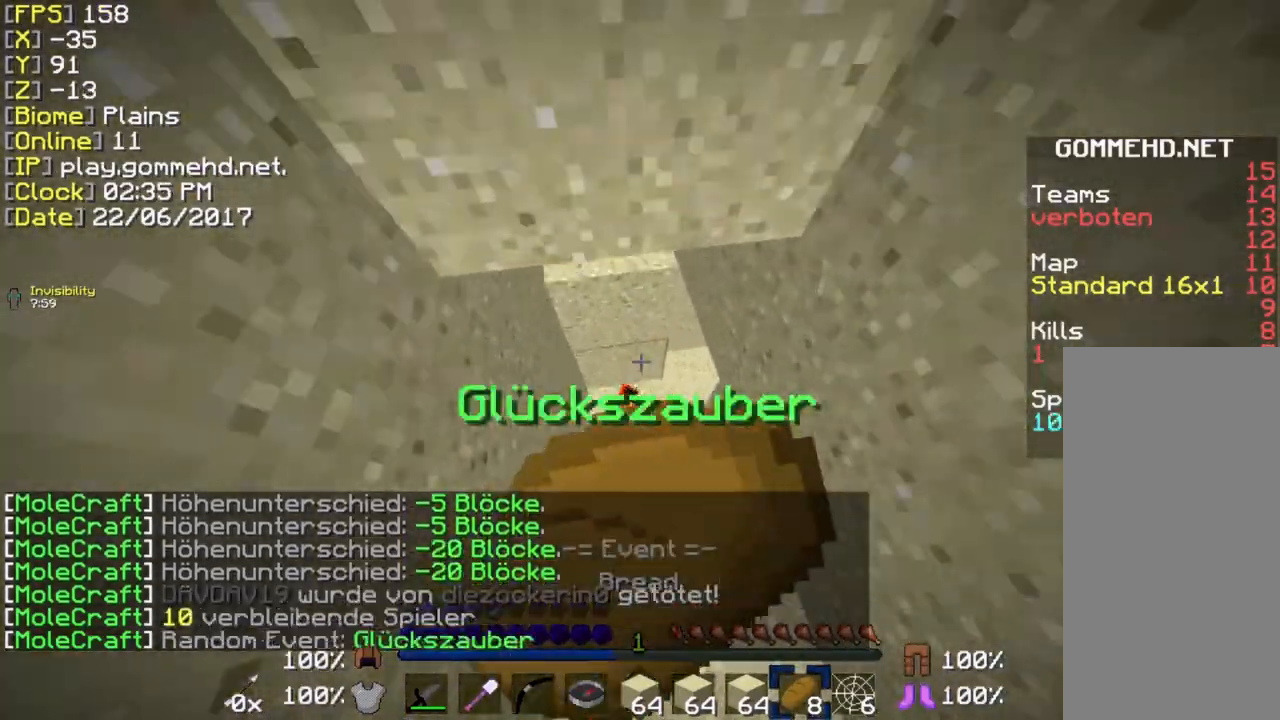
{"keys": ["ctrl", "w"], "mouse": ["right"], "events": []}
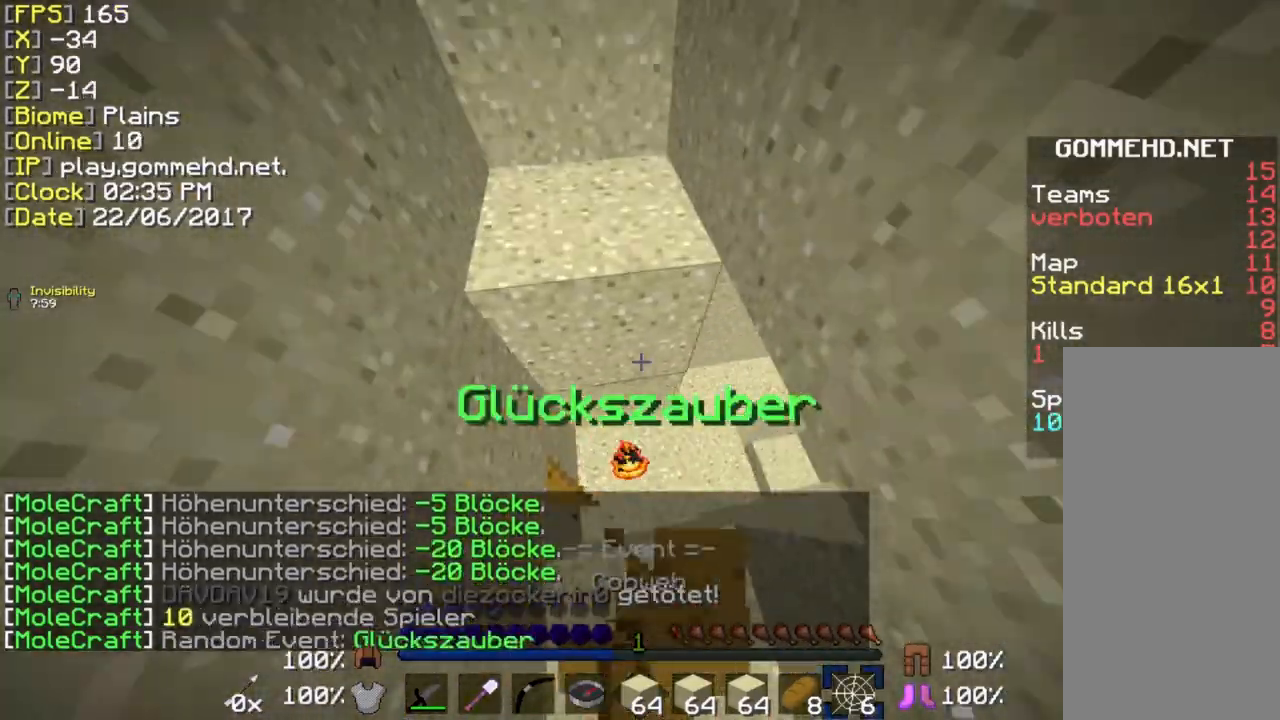
{"keys": ["w"], "mouse": [], "events": [[77, "ctrl", "up"], [500, "mouse_right", "up"]]}
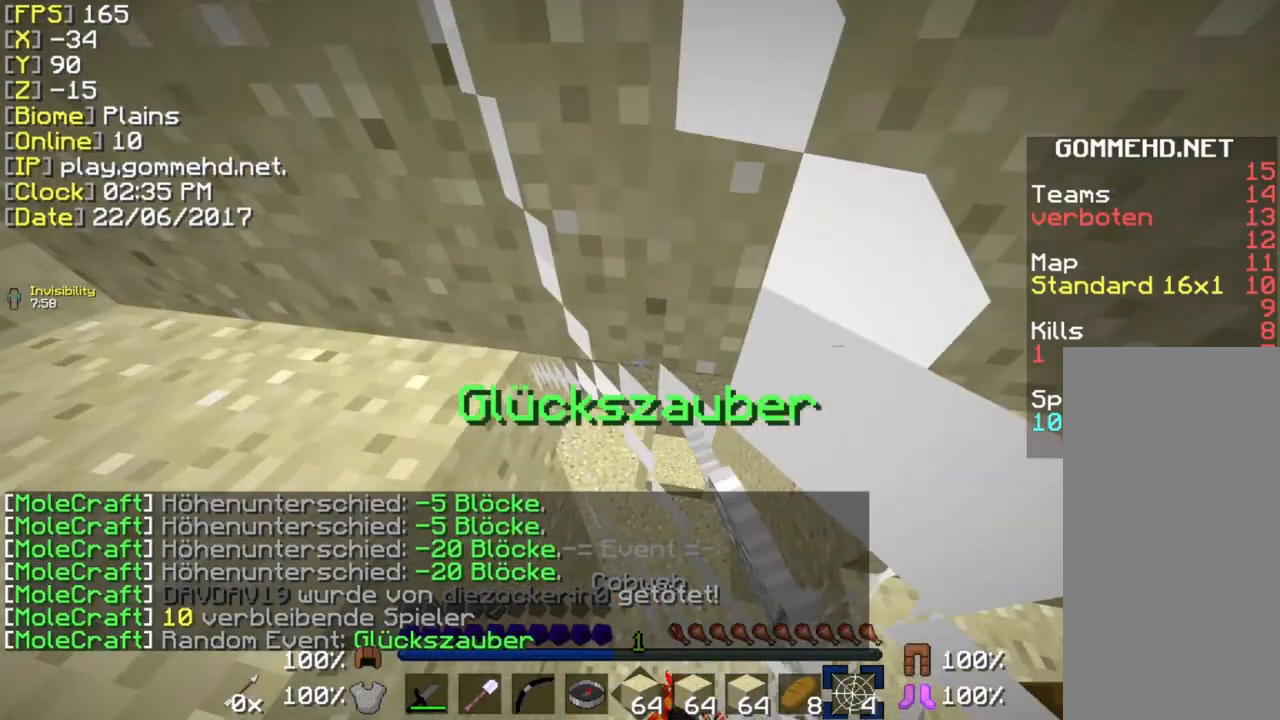
{"keys": [], "mouse": ["left"], "events": [[231, "mouse_left", "down"], [462, "w", "up"]]}
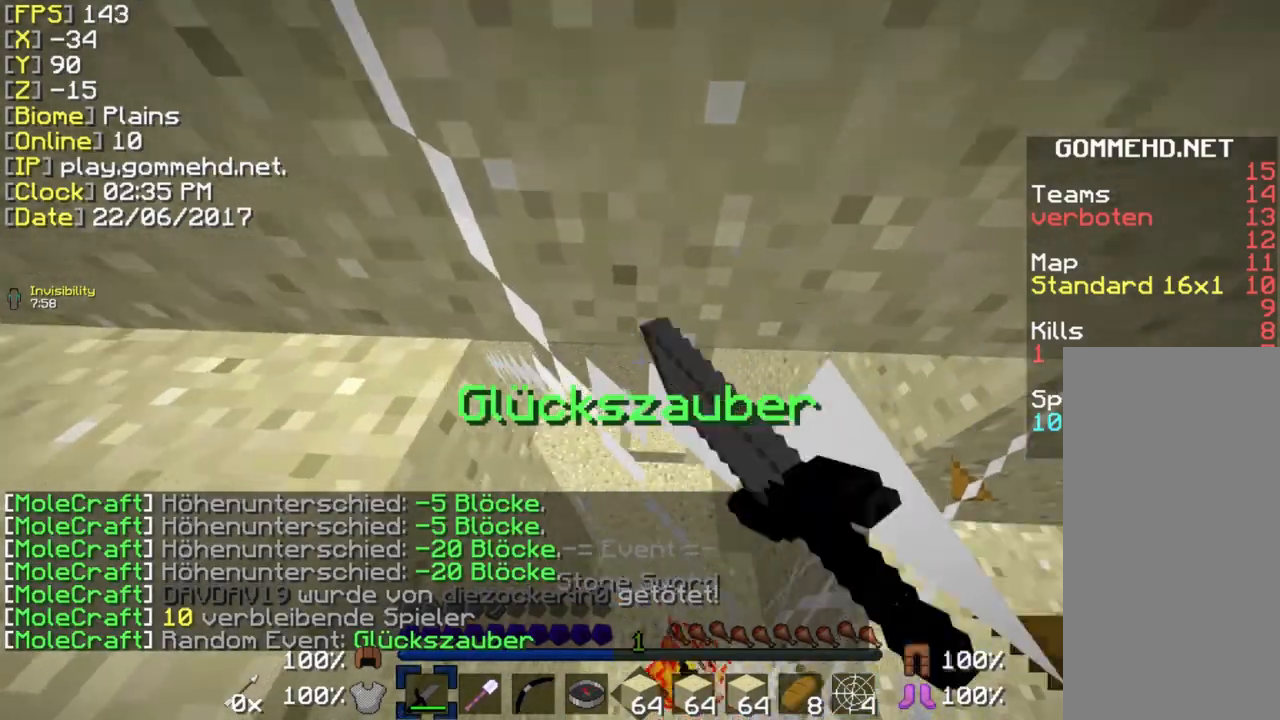
{"keys": ["s"], "mouse": ["left"], "events": [[38, "s", "down"]]}
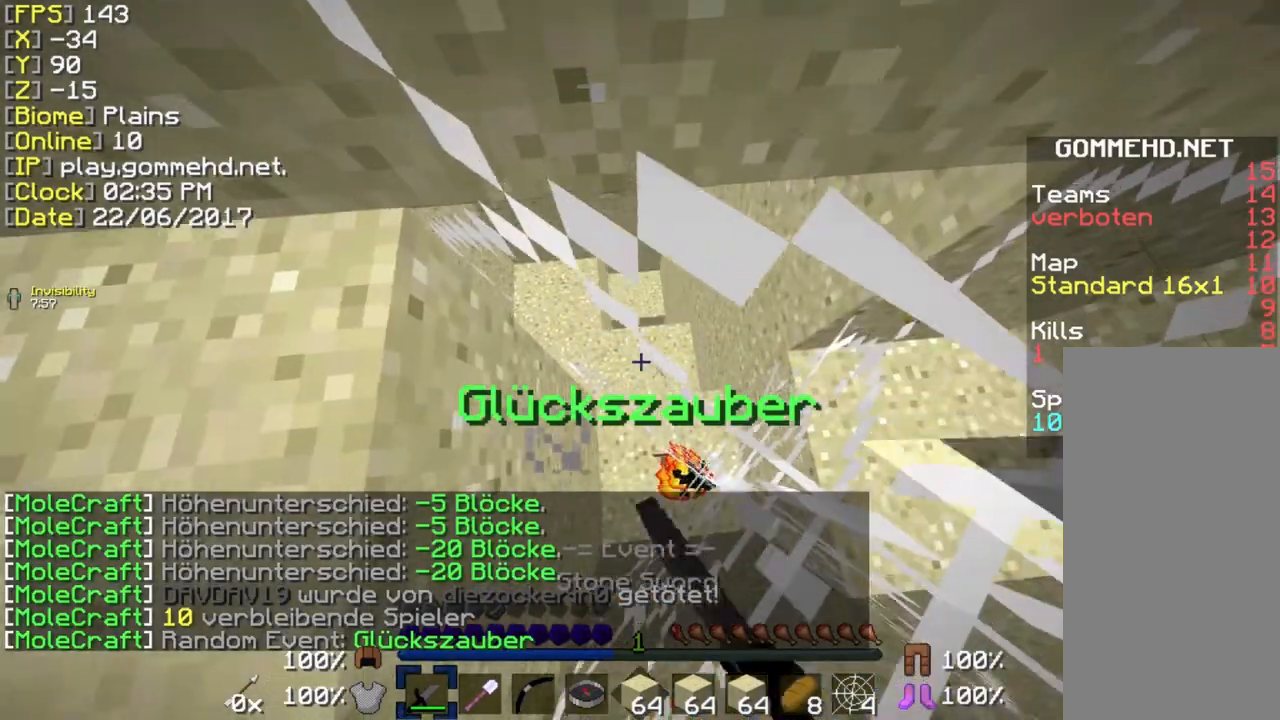
{"keys": ["s"], "mouse": ["left"], "events": []}
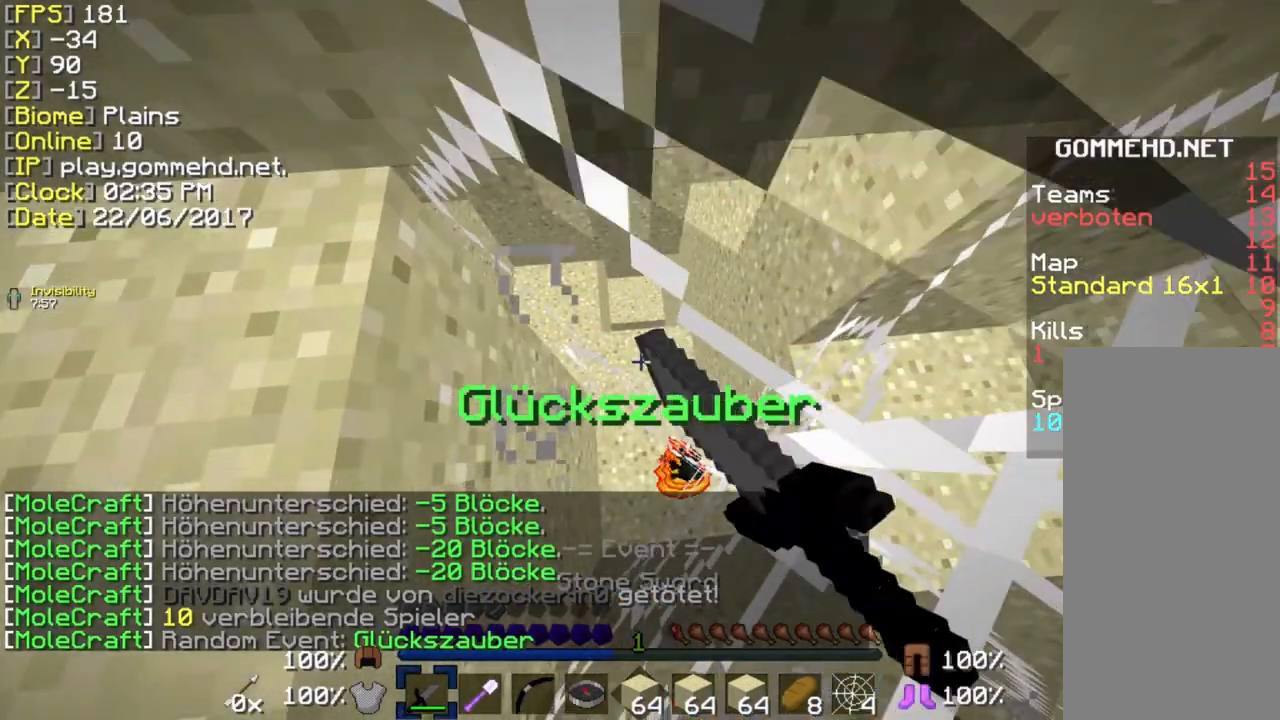
{"keys": ["s"], "mouse": ["left"], "events": []}
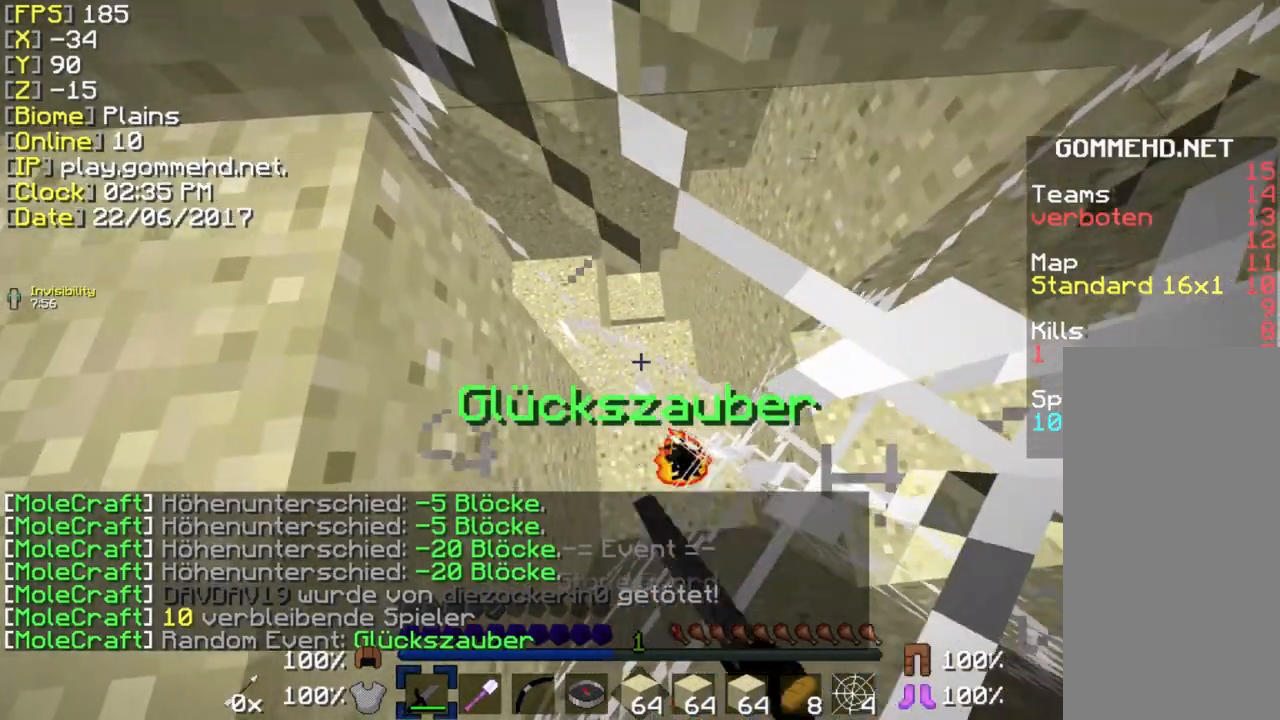
{"keys": ["s"], "mouse": ["left"], "events": []}
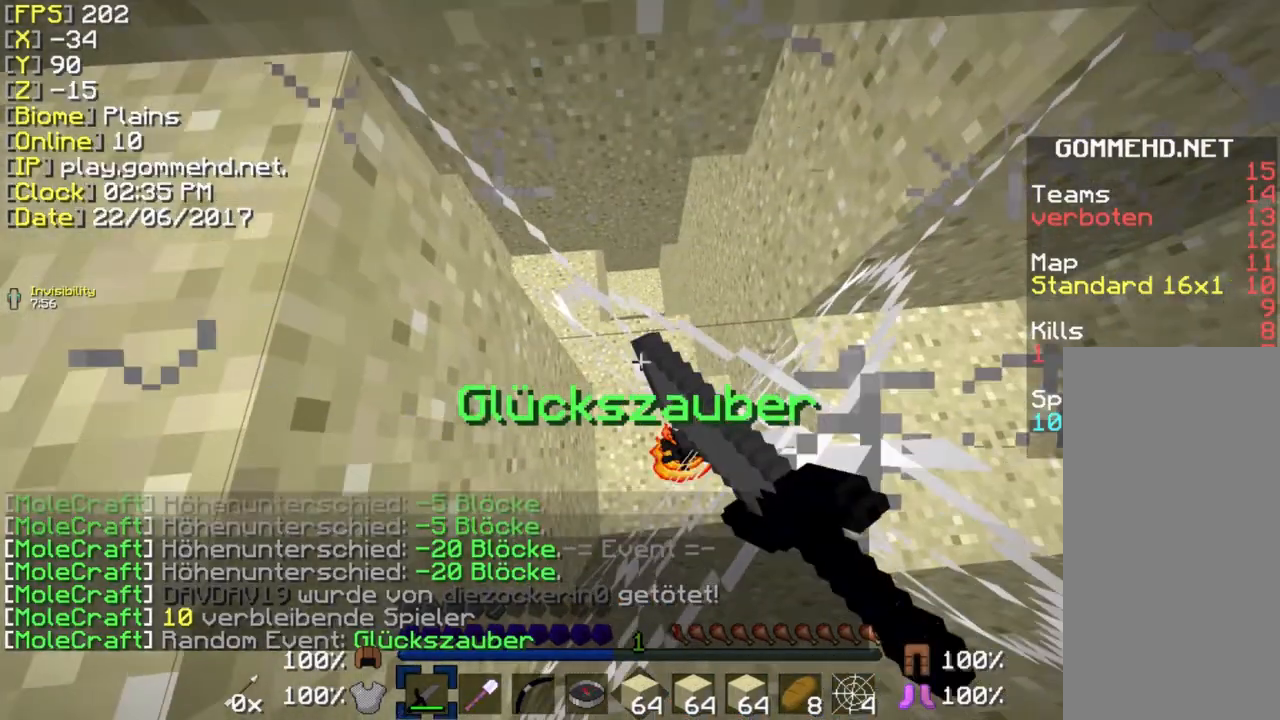
{"keys": [], "mouse": ["left"], "events": [[385, "s", "up"]]}
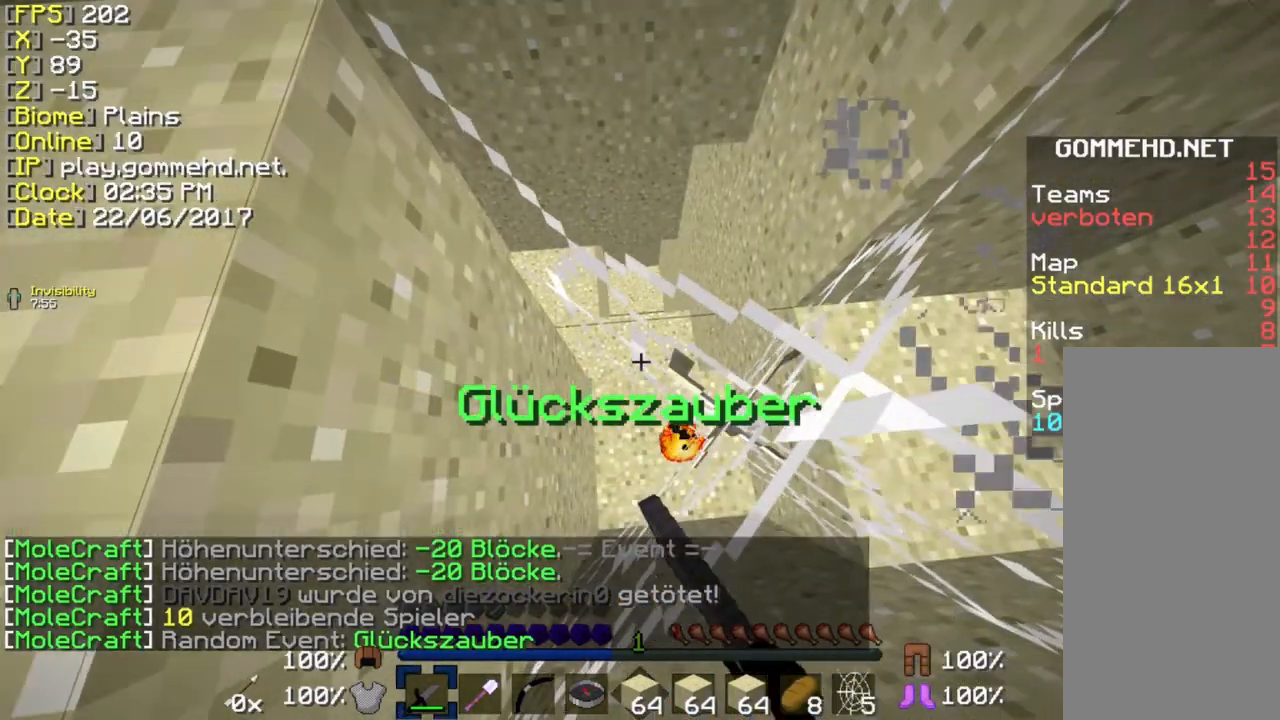
{"keys": [], "mouse": ["left"], "events": []}
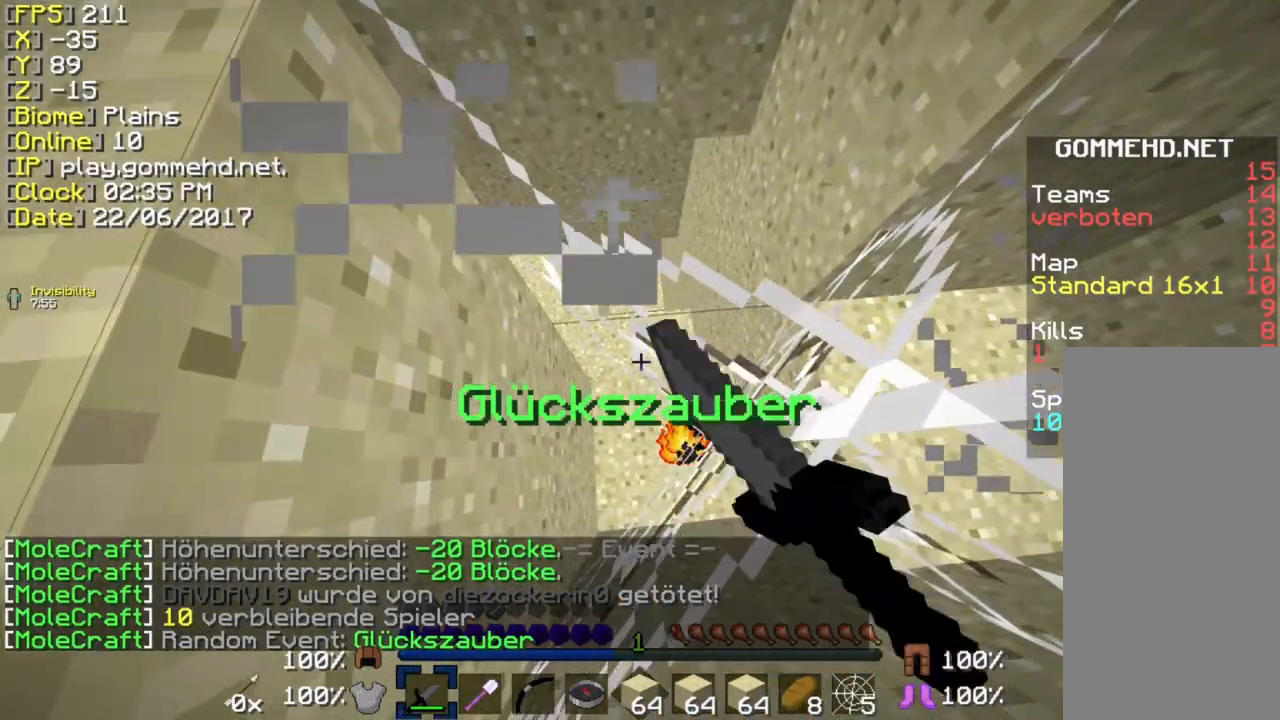
{"keys": [], "mouse": ["left"], "events": []}
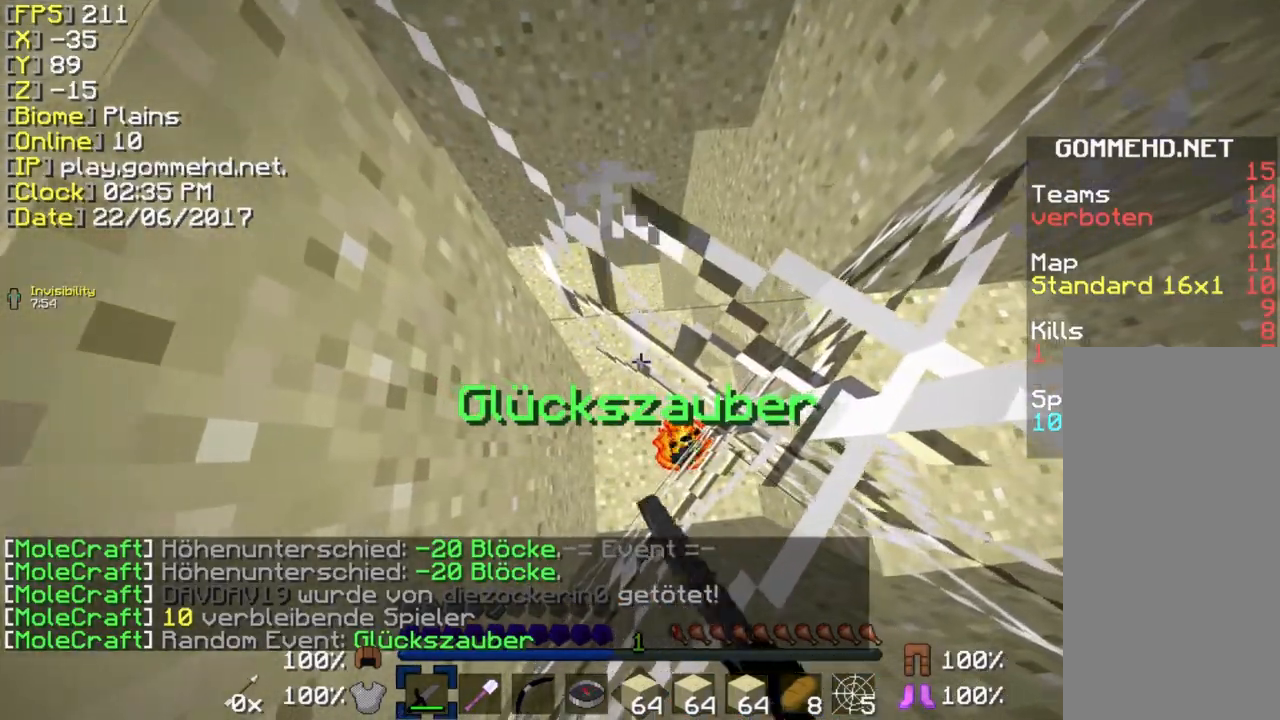
{"keys": [], "mouse": ["left"], "events": []}
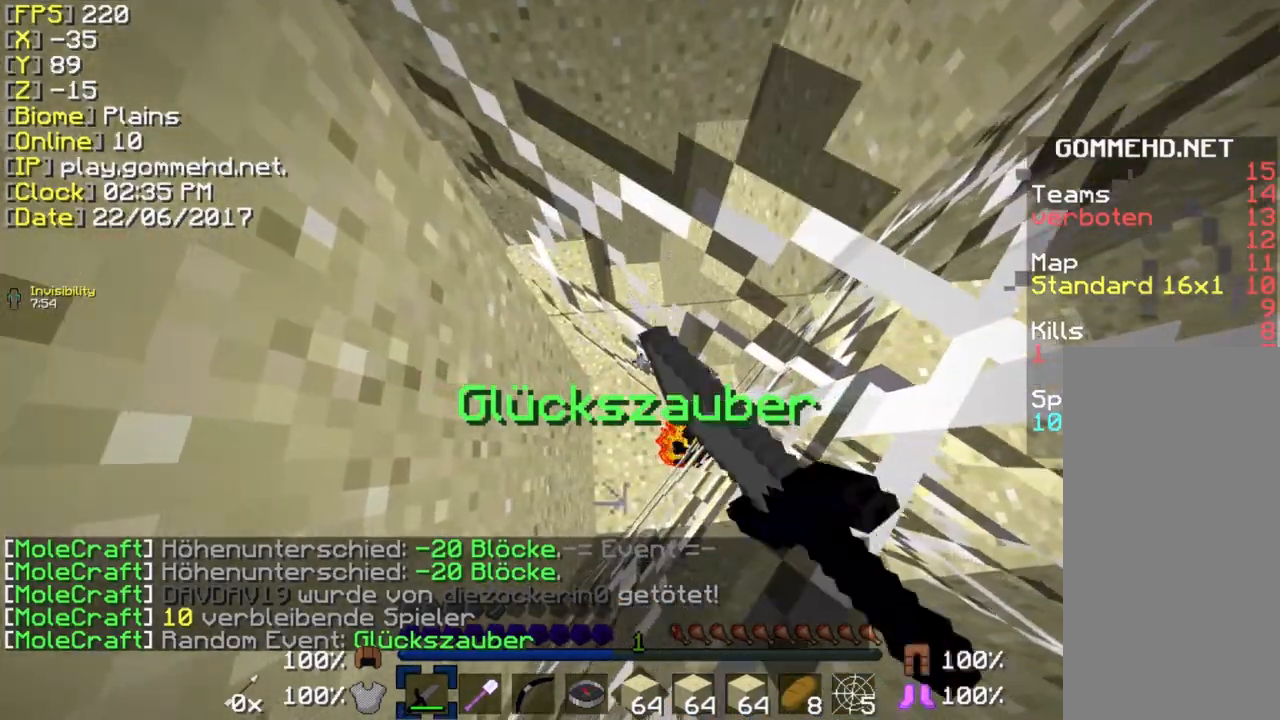
{"keys": [], "mouse": [], "events": [[462, "mouse_left", "up"]]}
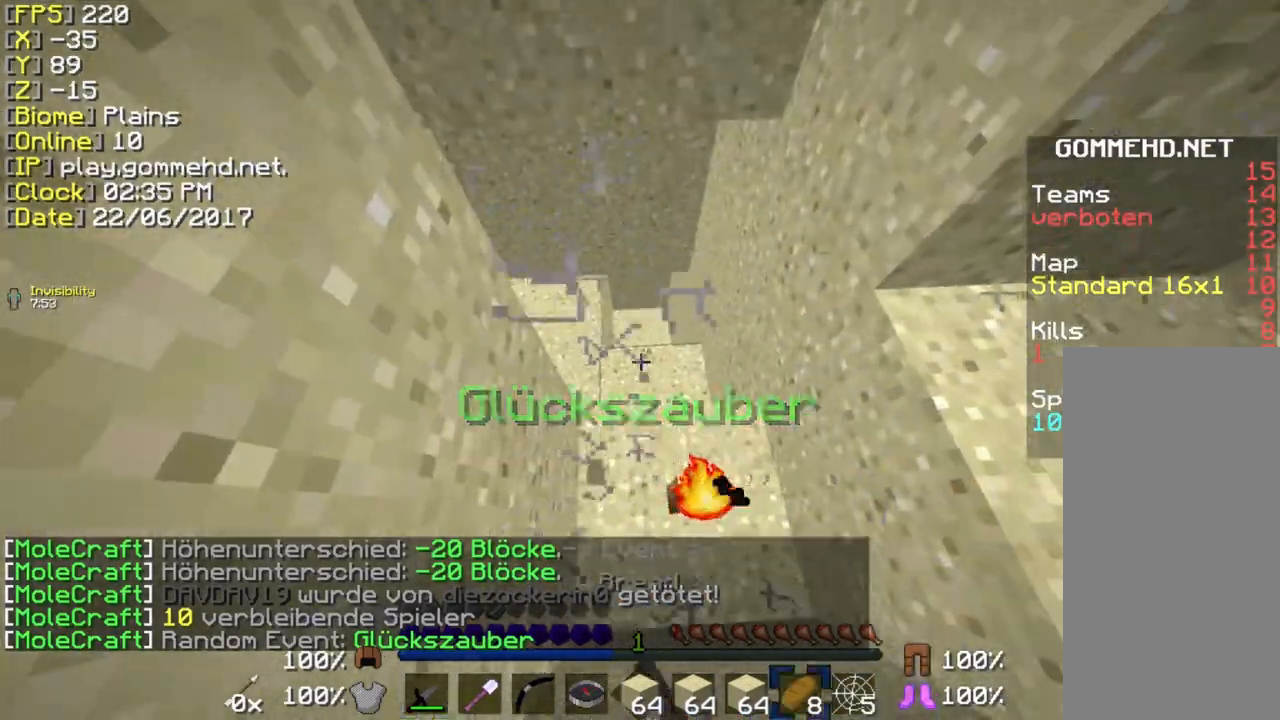
{"keys": ["d"], "mouse": ["right"], "events": [[38, "mouse_right", "down"], [500, "d", "down"]]}
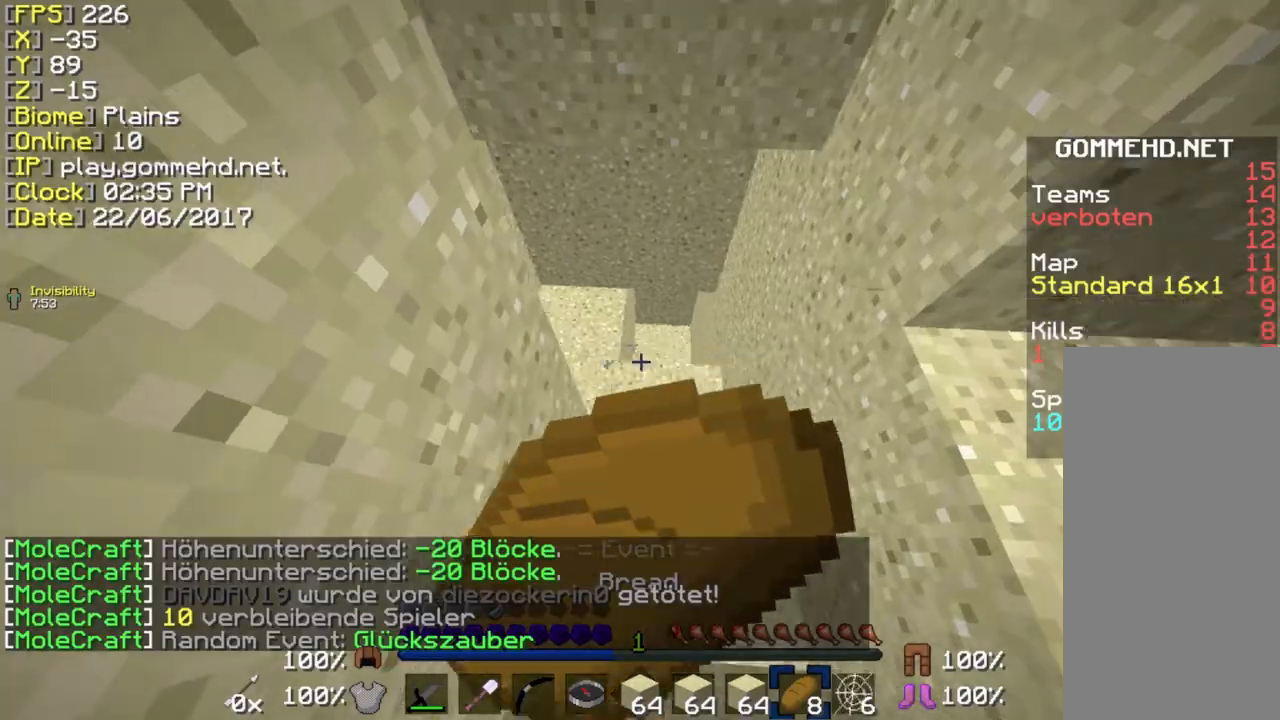
{"keys": ["d"], "mouse": ["right"], "events": []}
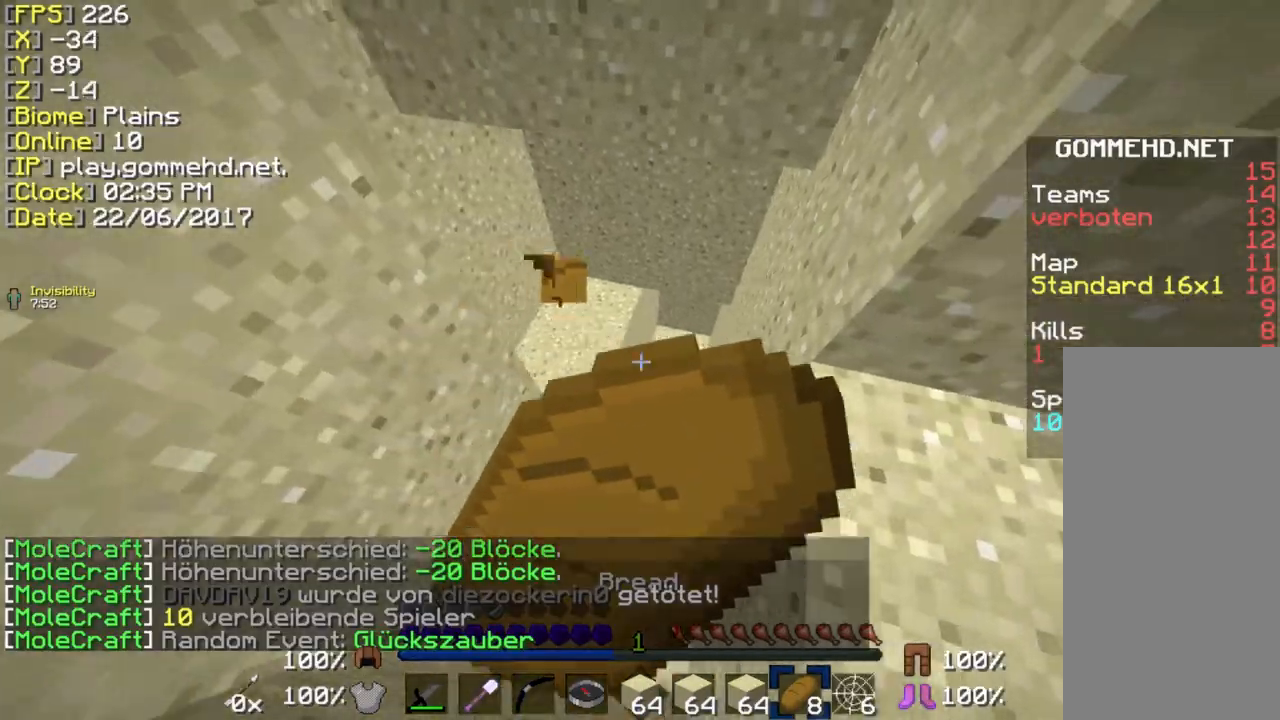
{"keys": ["d", "w"], "mouse": ["right"], "events": [[77, "w", "down"]]}
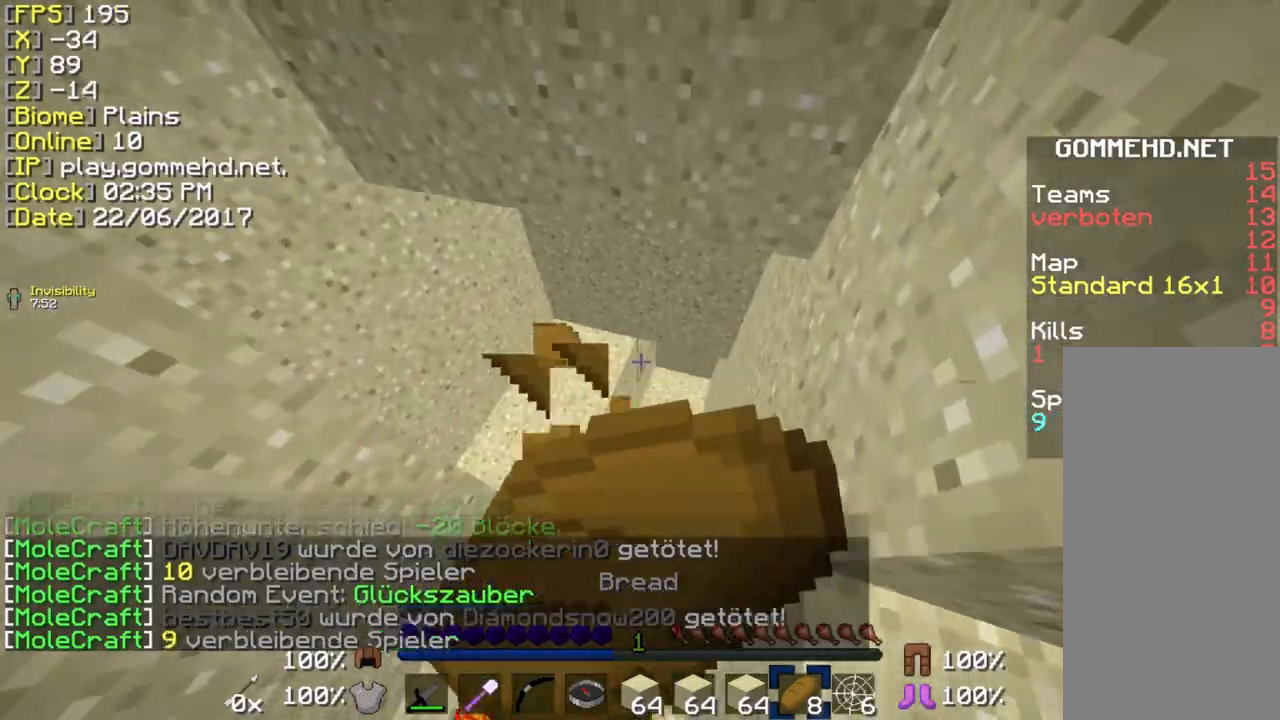
{"keys": [], "mouse": ["right"], "events": [[154, "d", "up"], [154, "w", "up"]]}
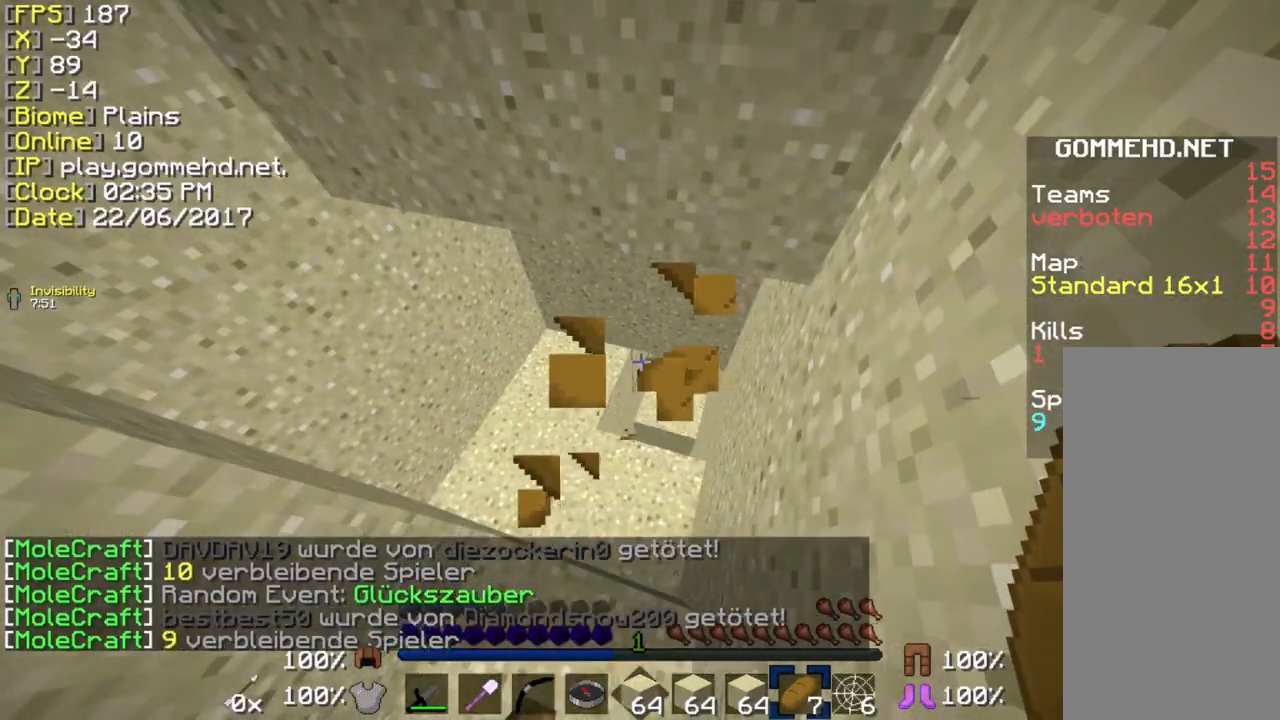
{"keys": [], "mouse": [], "events": [[500, "mouse_right", "up"]]}
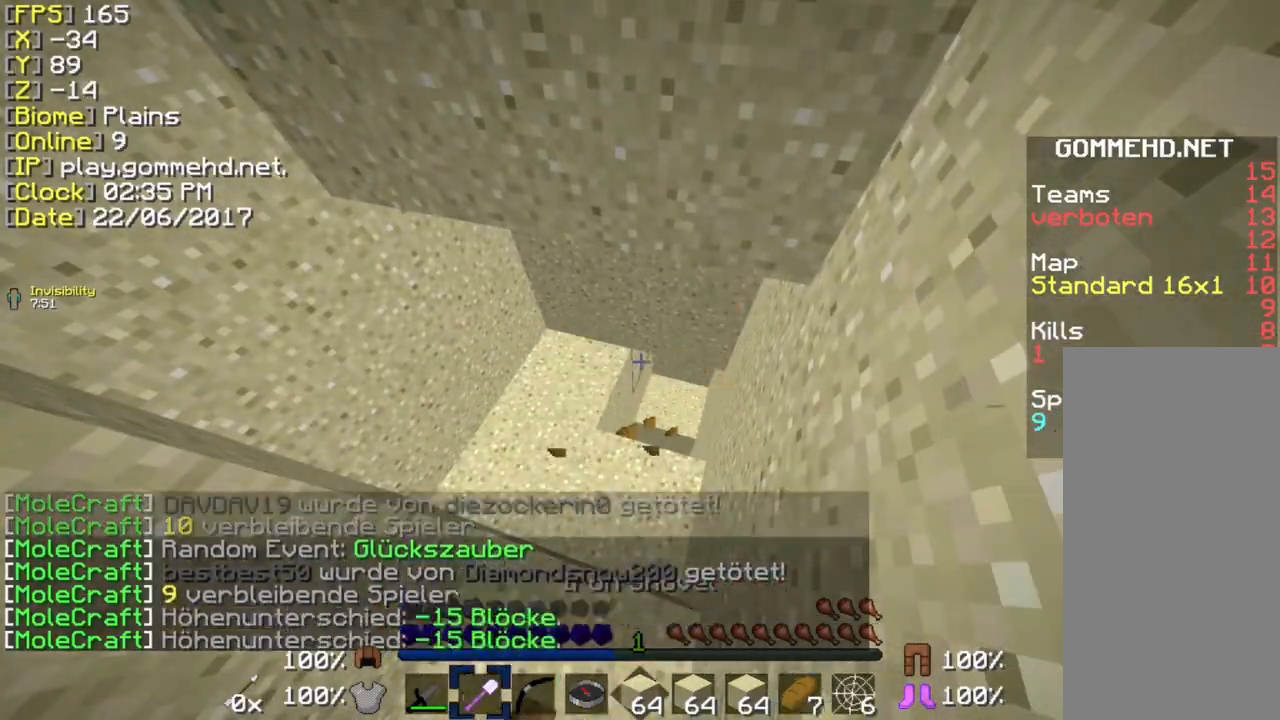
{"keys": ["d", "w"], "mouse": [], "events": [[77, "w", "down"], [346, "d", "down"]]}
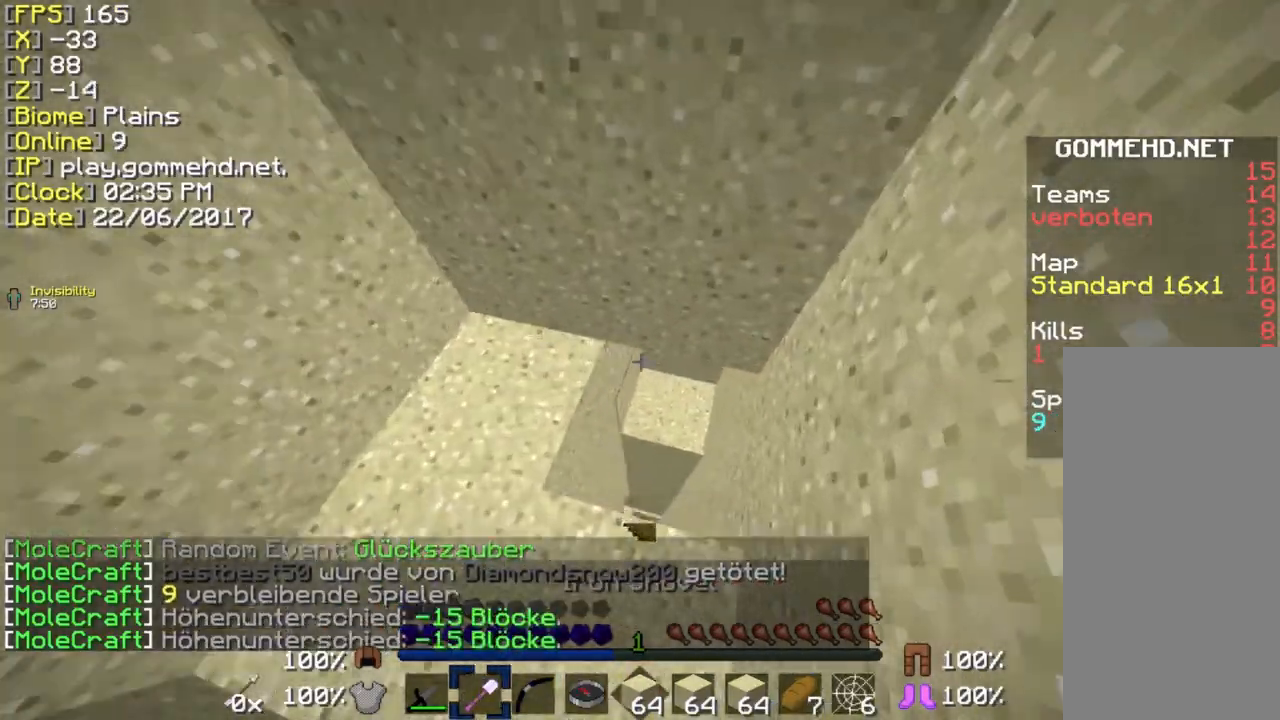
{"keys": ["w"], "mouse": [], "events": [[77, "w", "up"], [154, "d", "up"], [385, "w", "down"]]}
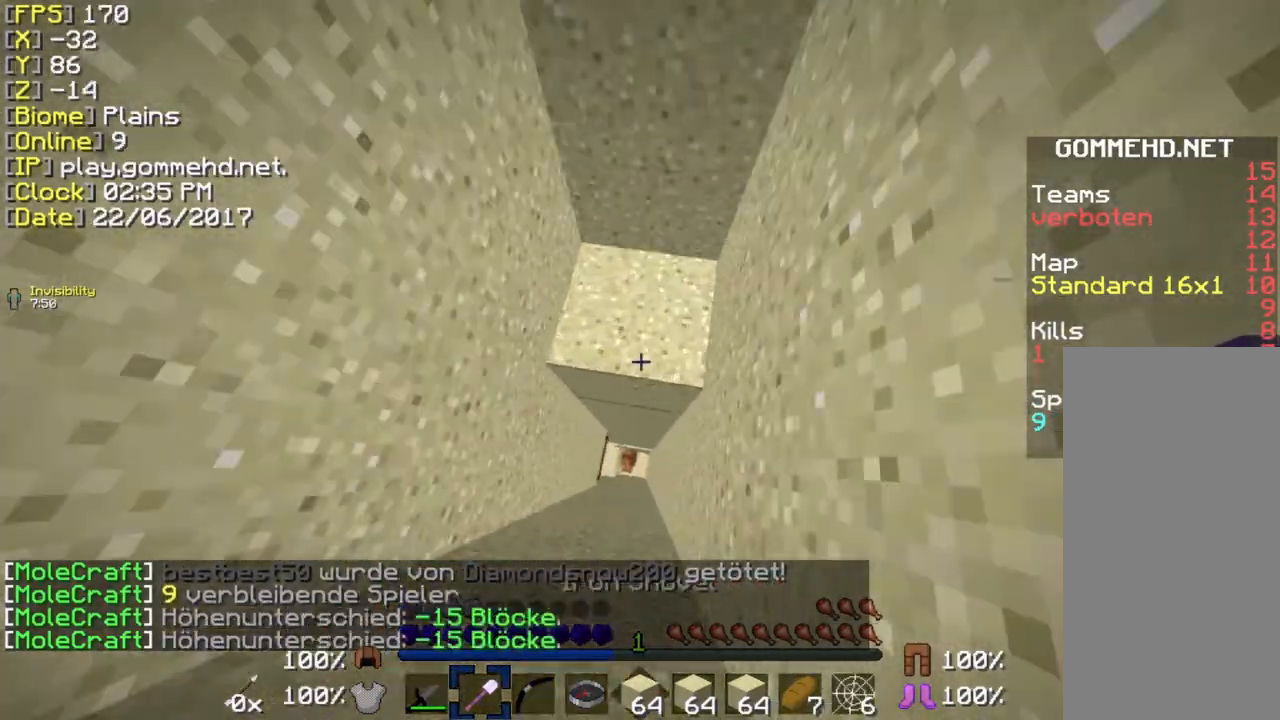
{"keys": [], "mouse": [], "events": [[231, "mouse_left", "down"], [231, "w", "up"], [308, "mouse_left", "up"], [385, "mouse_left", "down"], [385, "mouse_right", "down"], [462, "mouse_right", "up"], [500, "mouse_left", "up"]]}
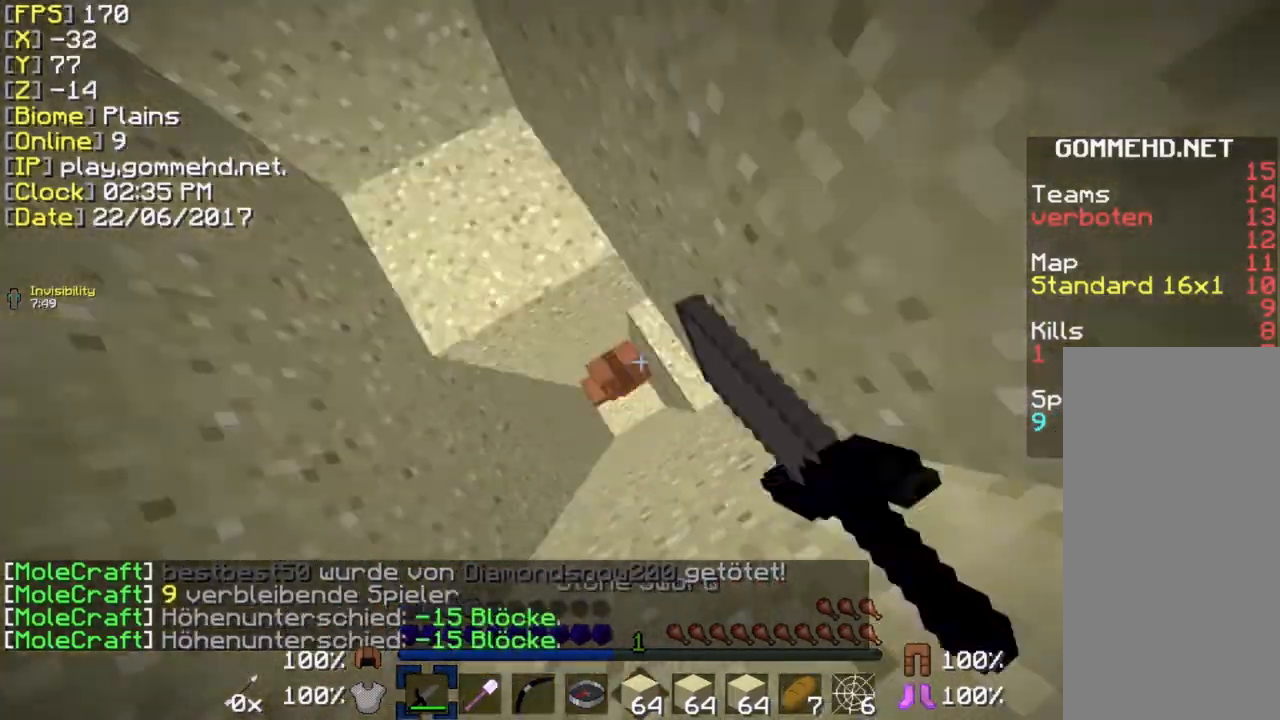
{"keys": [], "mouse": [], "events": [[38, "mouse_left", "down"], [38, "mouse_right", "down"], [154, "mouse_left", "up"], [154, "mouse_right", "up"], [231, "mouse_left", "down"], [231, "mouse_right", "down"], [308, "mouse_left", "up"], [308, "mouse_right", "up"], [308, "space", "down"], [385, "mouse_left", "down"], [385, "mouse_right", "down"], [385, "space", "up"], [462, "space", "down"], [500, "mouse_left", "up"], [500, "mouse_right", "up"], [500, "space", "up"]]}
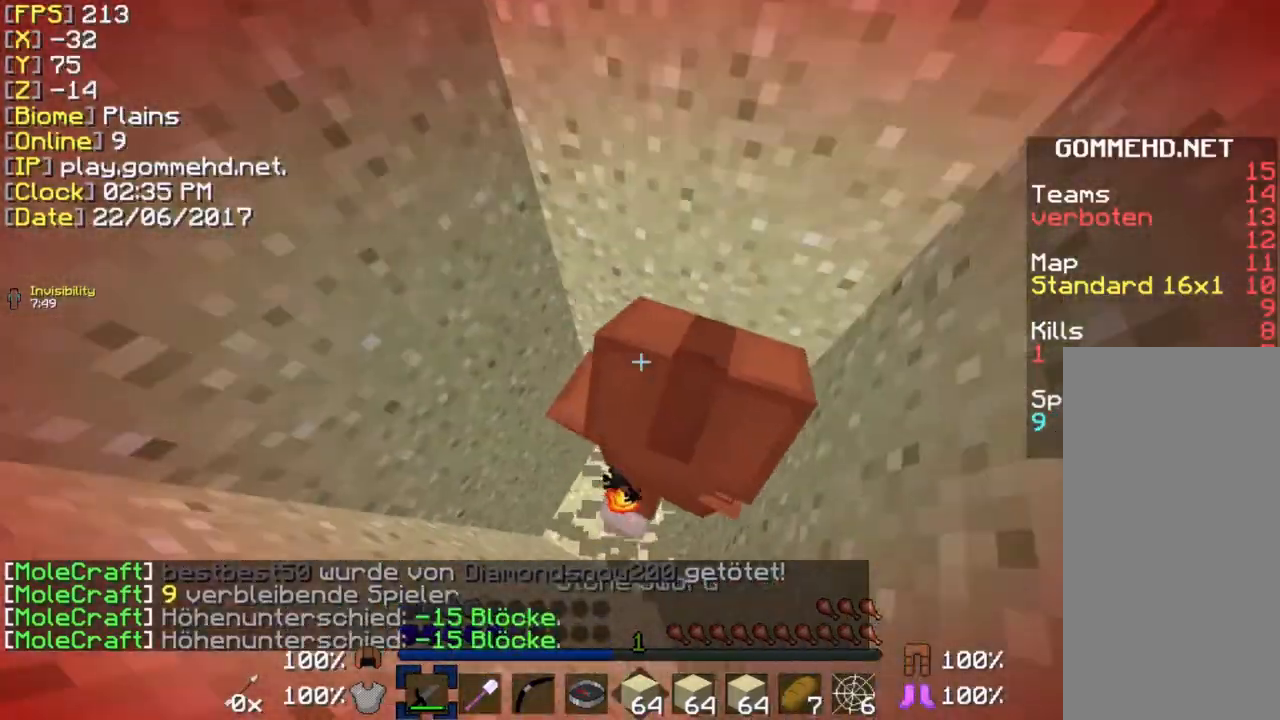
{"keys": ["space"], "mouse": [], "events": [[38, "mouse_left", "down"], [38, "mouse_right", "down"], [77, "space", "down"], [154, "mouse_left", "up"], [154, "mouse_right", "up"], [154, "space", "up"], [231, "mouse_left", "down"], [231, "mouse_right", "down"], [231, "space", "down"], [308, "mouse_left", "up"], [308, "mouse_right", "up"], [308, "space", "up"], [346, "space", "down"], [385, "mouse_left", "down"], [385, "mouse_right", "down"], [462, "mouse_right", "up"], [462, "space", "up"], [500, "mouse_left", "up"], [500, "space", "down"]]}
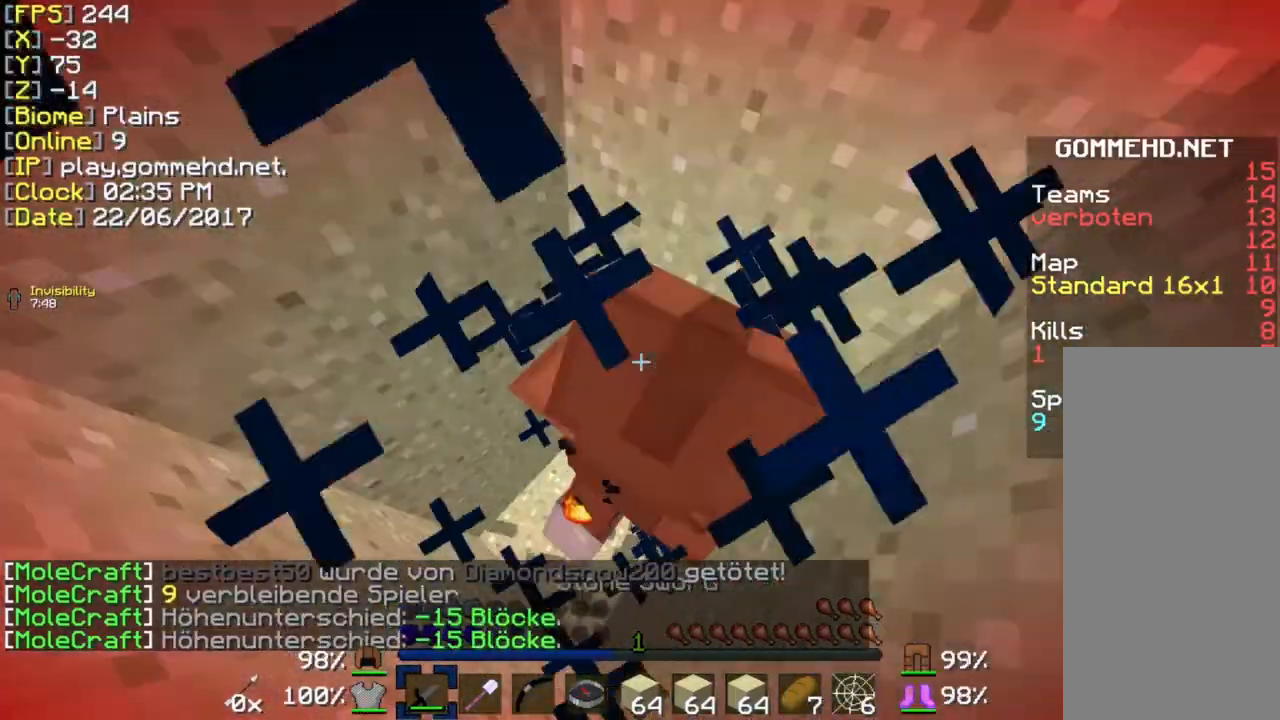
{"keys": ["space"], "mouse": [], "events": [[38, "mouse_left", "down"], [38, "mouse_right", "down"], [77, "space", "up"], [154, "mouse_left", "up"], [154, "mouse_right", "up"], [154, "space", "down"], [192, "mouse_left", "down"], [192, "mouse_right", "down"], [231, "space", "up"], [308, "mouse_left", "up"], [308, "mouse_right", "up"], [308, "space", "down"], [385, "mouse_left", "down"], [385, "mouse_right", "down"], [385, "space", "up"], [462, "space", "down"], [500, "mouse_left", "up"], [500, "mouse_right", "up"]]}
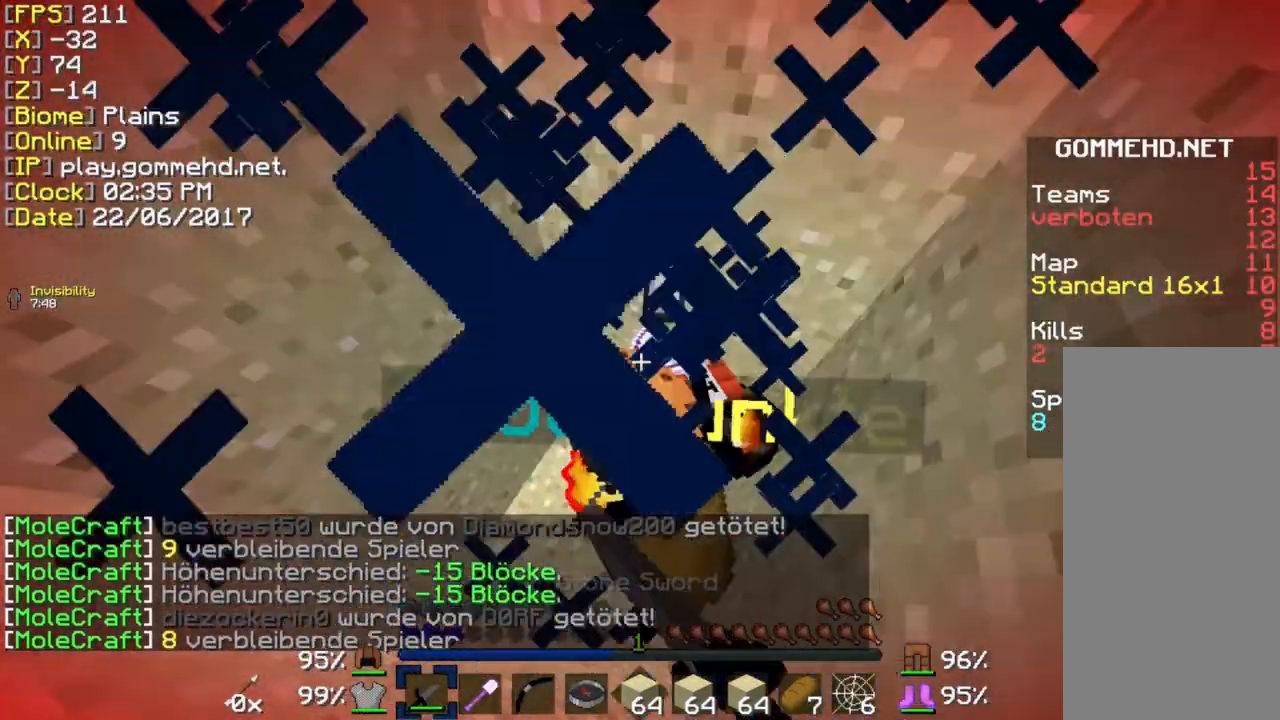
{"keys": ["s"], "mouse": [], "events": [[38, "mouse_left", "down"], [38, "mouse_right", "down"], [38, "space", "up"], [77, "space", "down"], [192, "mouse_left", "up"], [192, "mouse_right", "up"], [192, "space", "up"], [231, "mouse_left", "down"], [231, "mouse_right", "down"], [231, "space", "down"], [346, "mouse_left", "up"], [346, "mouse_right", "up"], [346, "space", "up"], [385, "mouse_left", "down"], [385, "mouse_right", "down"], [385, "space", "down"], [500, "mouse_left", "up"], [500, "mouse_right", "up"], [500, "s", "down"], [500, "space", "up"]]}
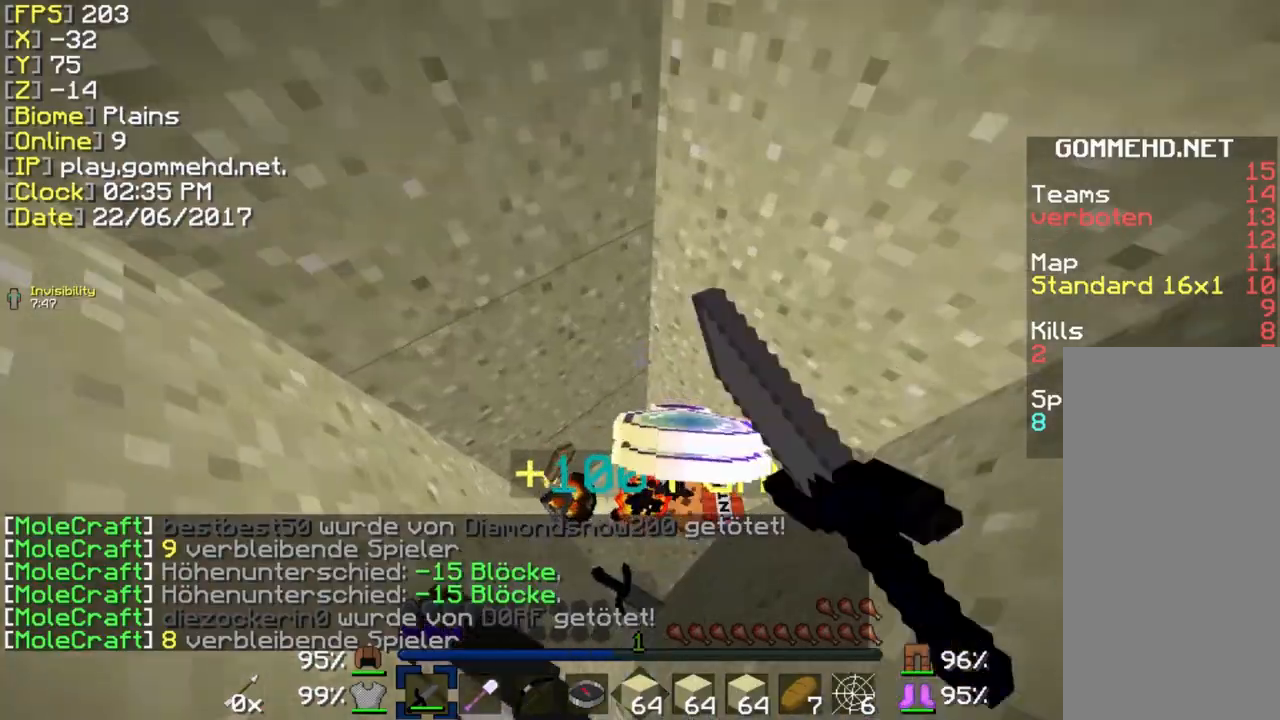
{"keys": [], "mouse": [], "events": [[38, "mouse_left", "down"], [38, "mouse_right", "down"], [77, "a", "down"], [154, "a", "up"], [154, "mouse_right", "up"], [154, "s", "up"], [231, "mouse_right", "down"], [346, "mouse_left", "up"], [346, "mouse_right", "up"]]}